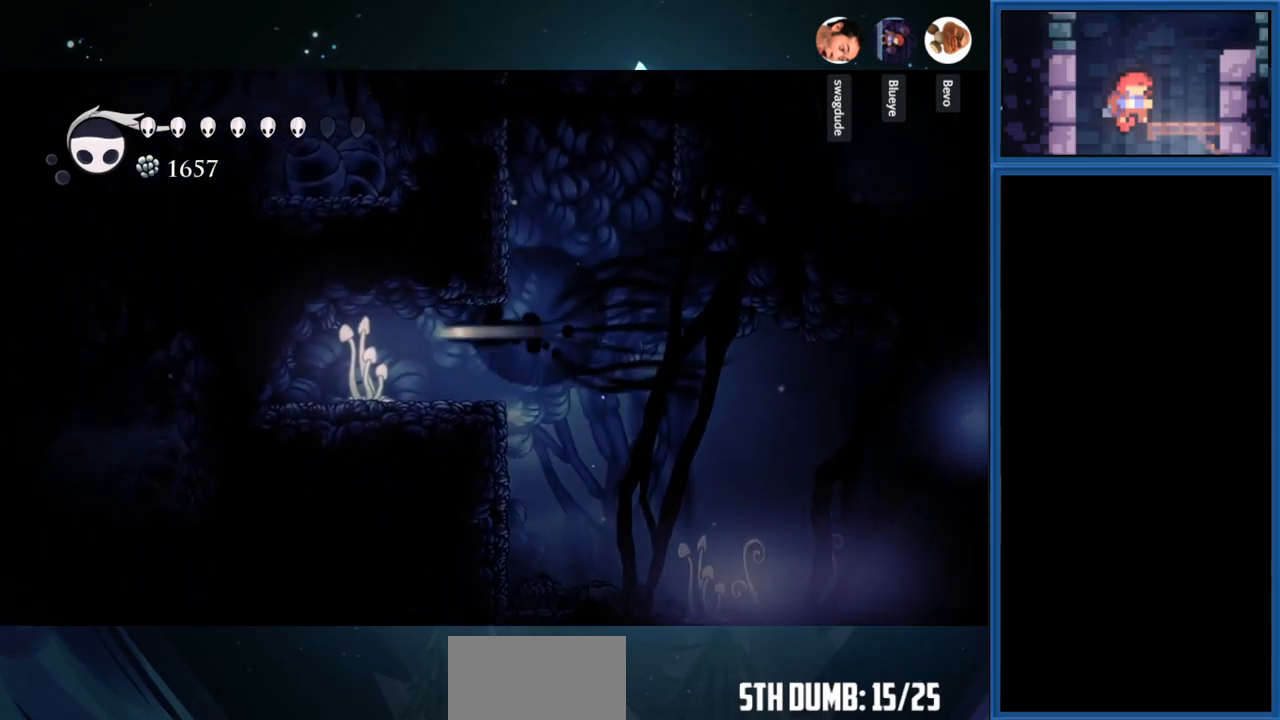
Gameplay with a controller (PlayStation layout); each line is a JSON object with the inputs held at the frame after it. "events" lists button and stick changes between this image and that frame as [ms after this image, input, new state], when the widget could be followed in between. Not read: L3 R3 left_stick.
{"buttons": ["DPAD_RIGHT"], "right_stick": "center", "events": [[50, "R1", "up"], [117, "DPAD_LEFT", "up"], [267, "DPAD_RIGHT", "down"]]}
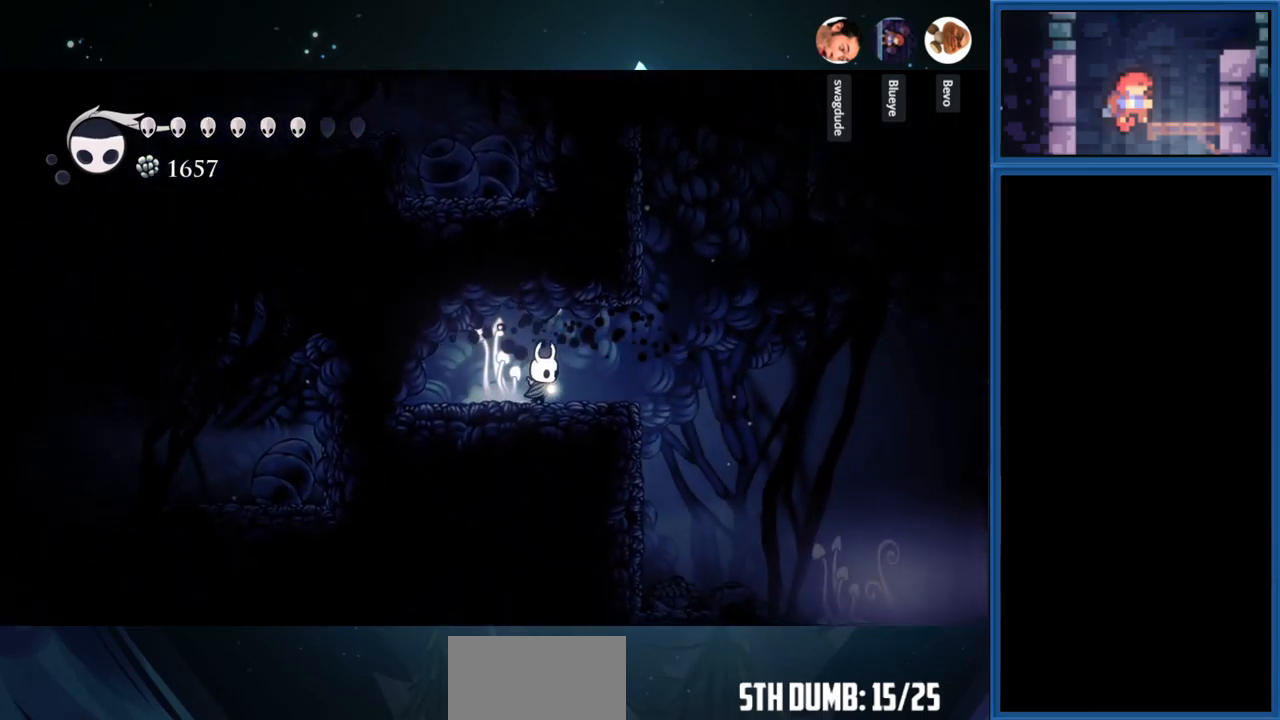
{"buttons": ["CROSS"], "right_stick": "center", "events": [[267, "CROSS", "down"], [433, "DPAD_RIGHT", "up"]]}
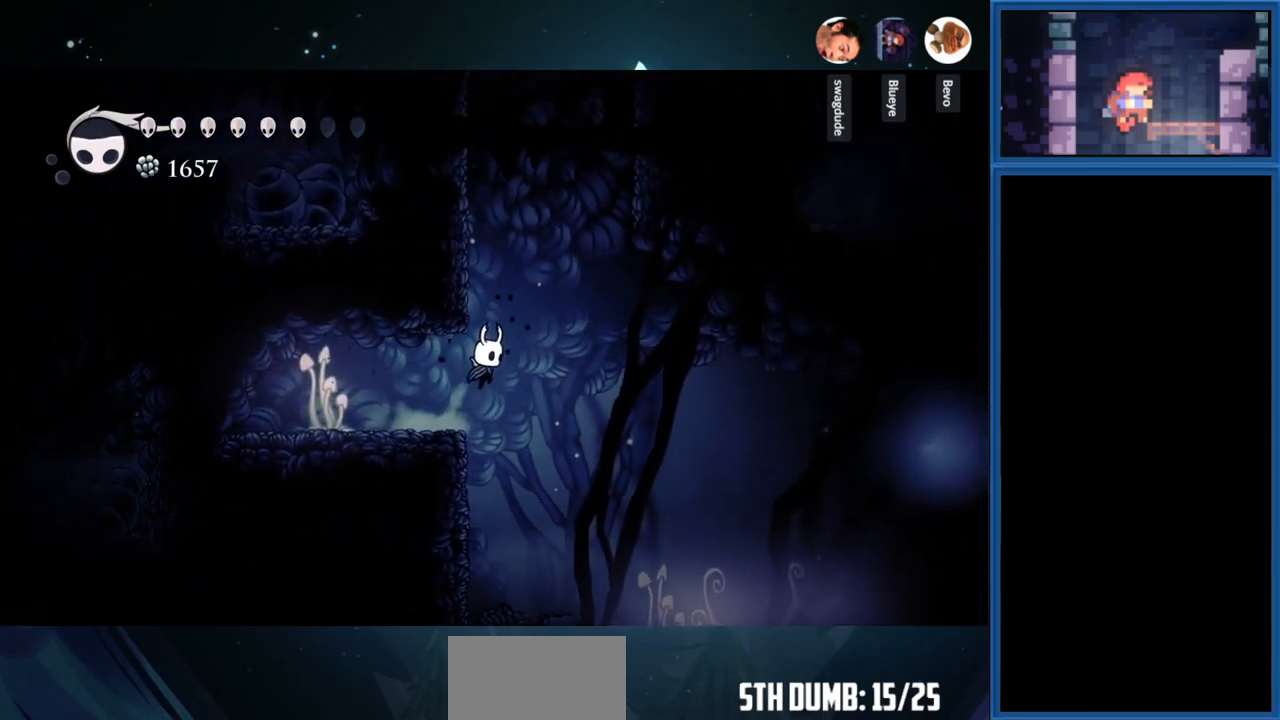
{"buttons": ["CROSS", "DPAD_RIGHT"], "right_stick": "center", "events": [[17, "DPAD_LEFT", "down"], [133, "CROSS", "up"], [233, "DPAD_LEFT", "up"], [250, "CROSS", "down"], [283, "DPAD_LEFT", "down"], [333, "DPAD_LEFT", "up"], [500, "DPAD_RIGHT", "down"]]}
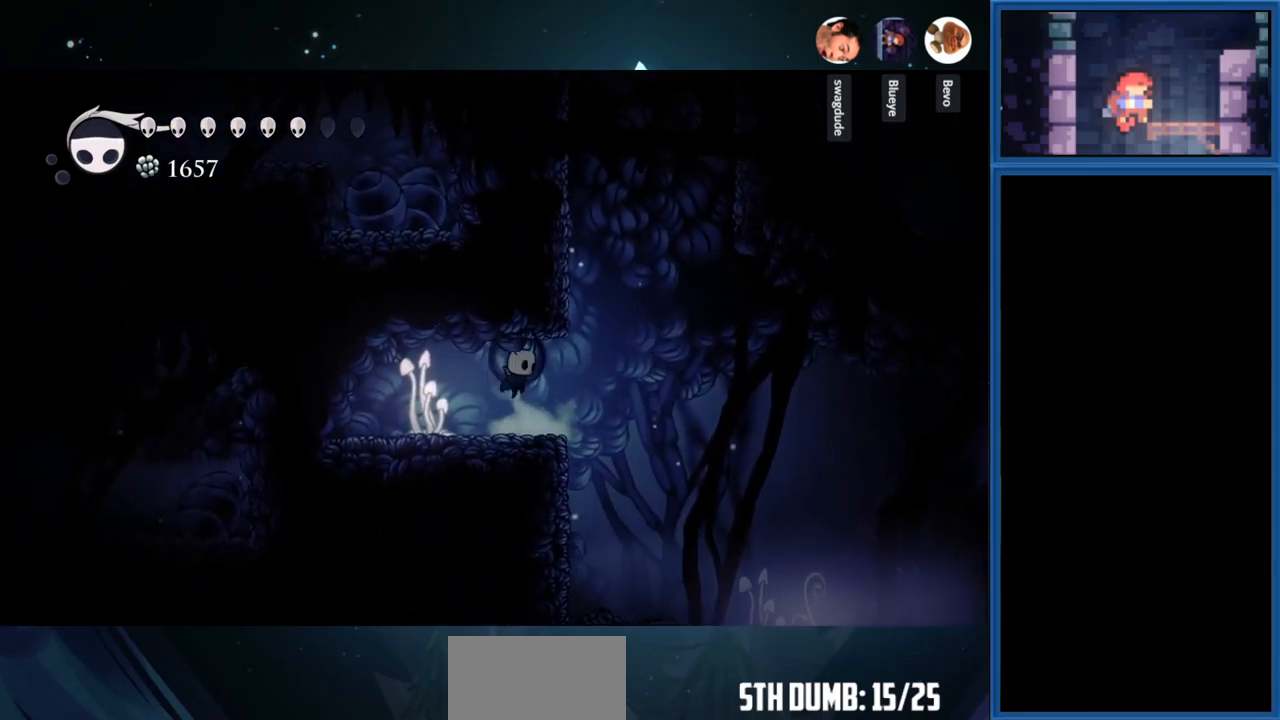
{"buttons": ["CROSS", "DPAD_LEFT"], "right_stick": "center", "events": [[33, "CROSS", "up"], [183, "CROSS", "down"], [300, "DPAD_RIGHT", "up"], [400, "DPAD_LEFT", "down"]]}
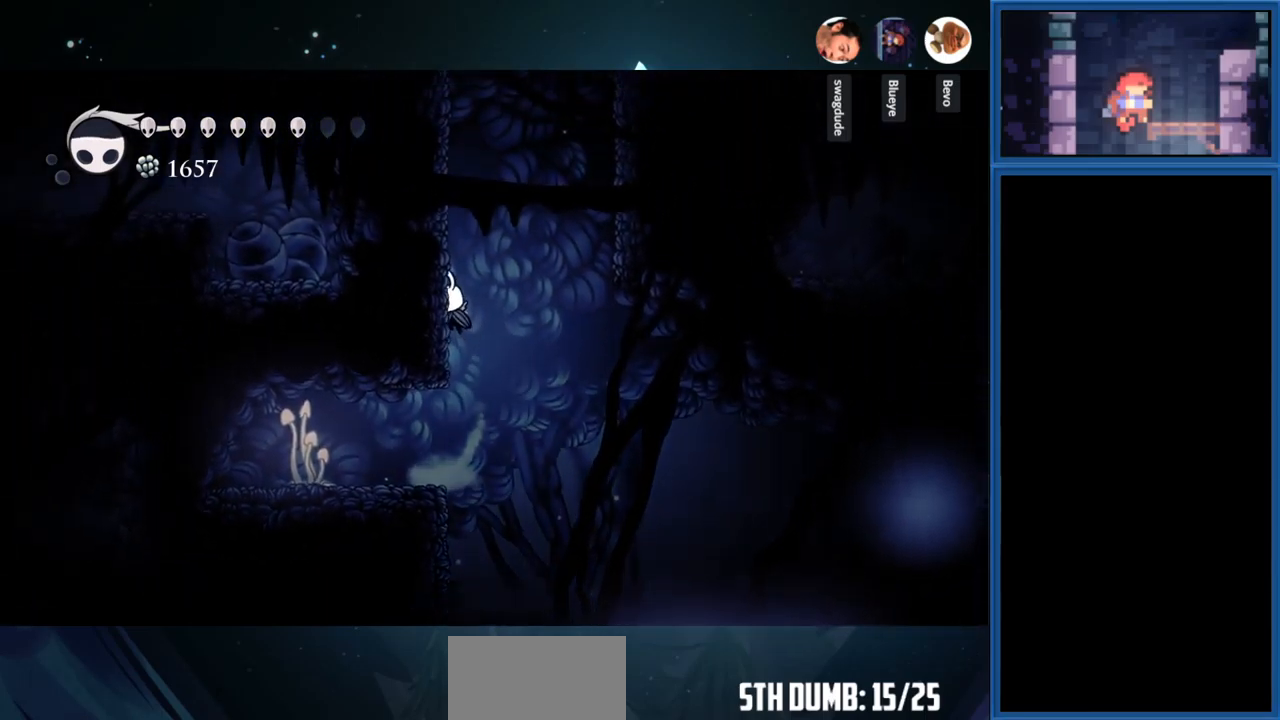
{"buttons": ["CROSS", "DPAD_LEFT"], "right_stick": "center", "events": [[50, "CROSS", "up"], [117, "CROSS", "down"], [367, "CROSS", "up"], [450, "CROSS", "down"]]}
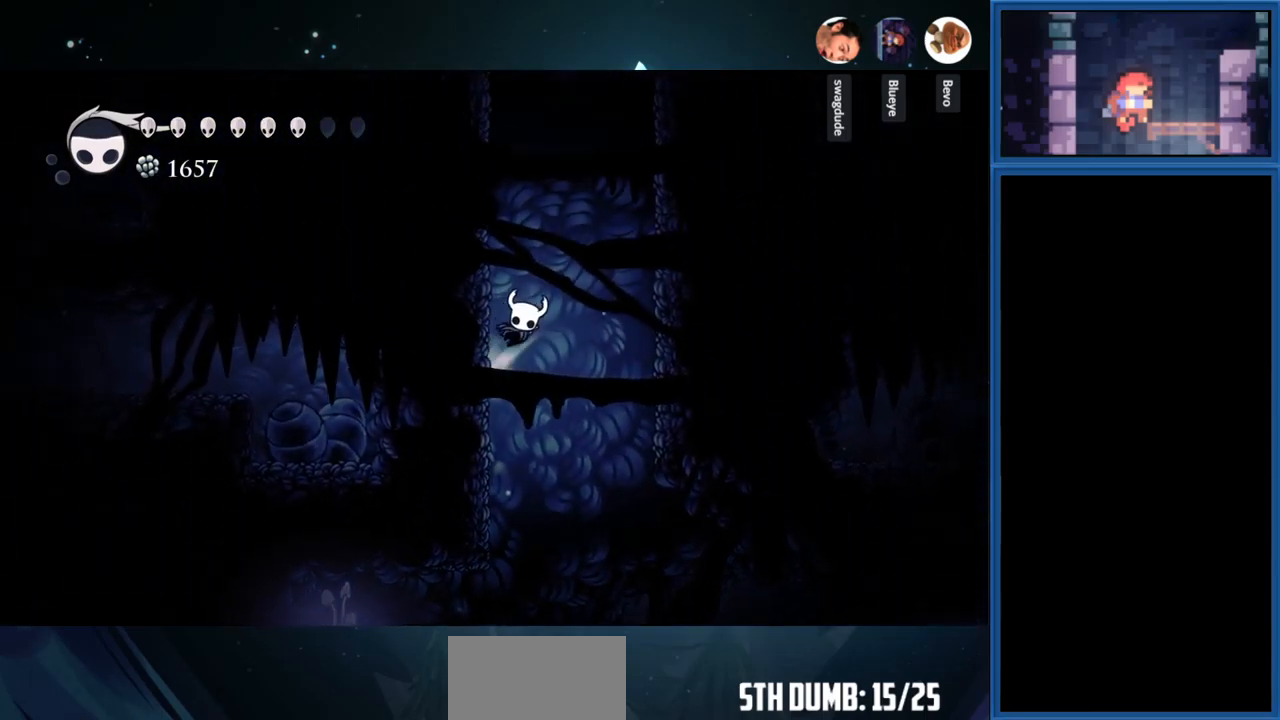
{"buttons": ["CROSS", "DPAD_LEFT"], "right_stick": "center", "events": [[217, "CROSS", "up"], [300, "CROSS", "down"]]}
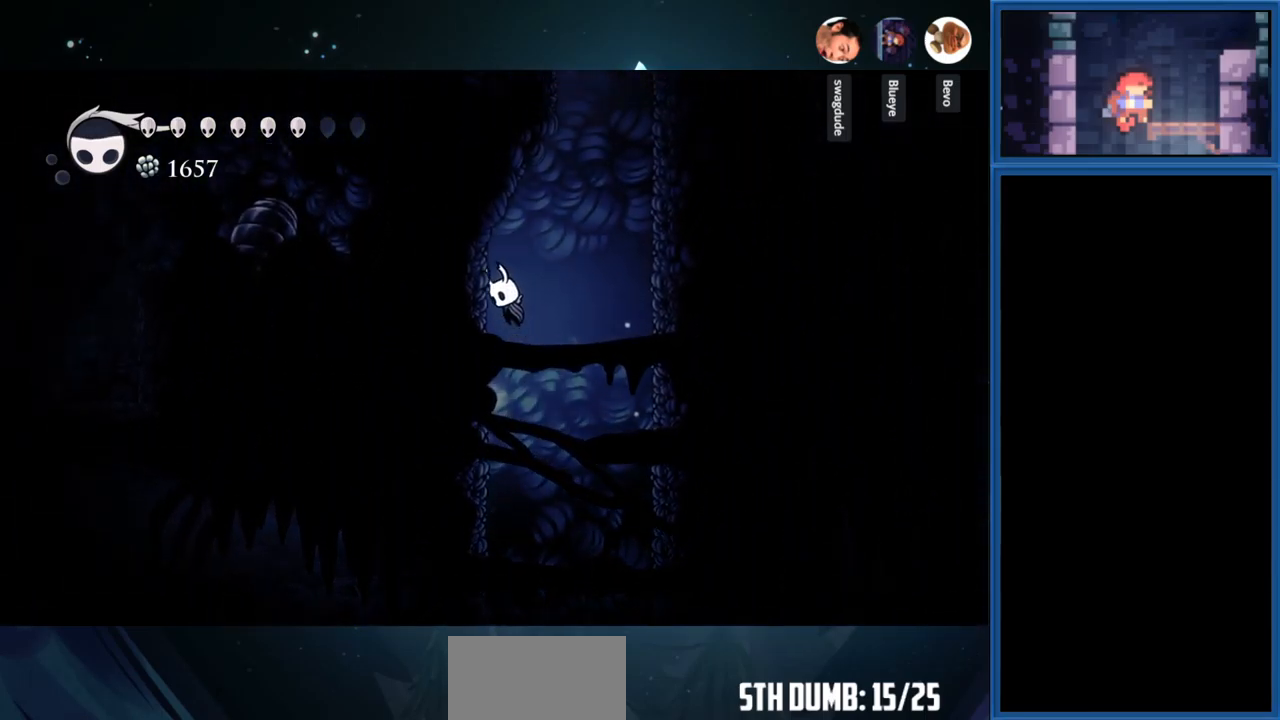
{"buttons": ["DPAD_LEFT"], "right_stick": "center", "events": [[33, "CROSS", "up"], [117, "CROSS", "down"], [333, "CROSS", "up"]]}
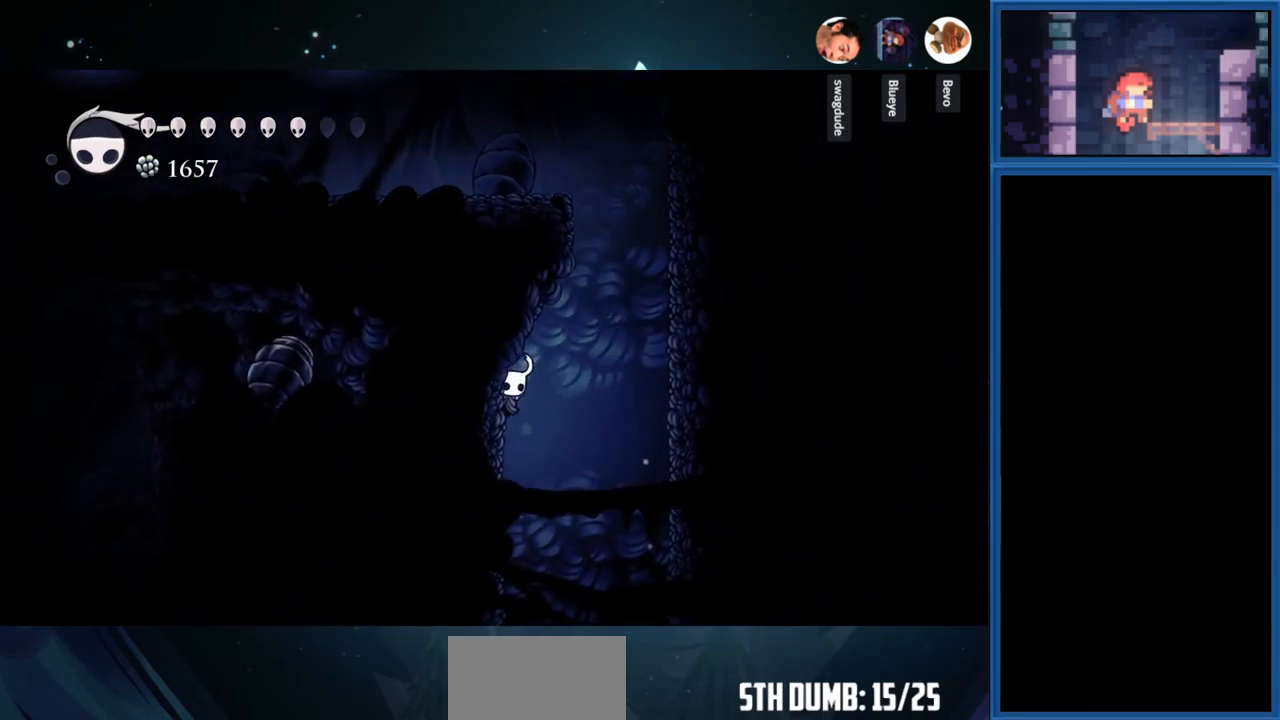
{"buttons": ["CROSS", "DPAD_RIGHT"], "right_stick": "center", "events": [[17, "DPAD_LEFT", "up"], [133, "CROSS", "down"], [167, "DPAD_RIGHT", "down"]]}
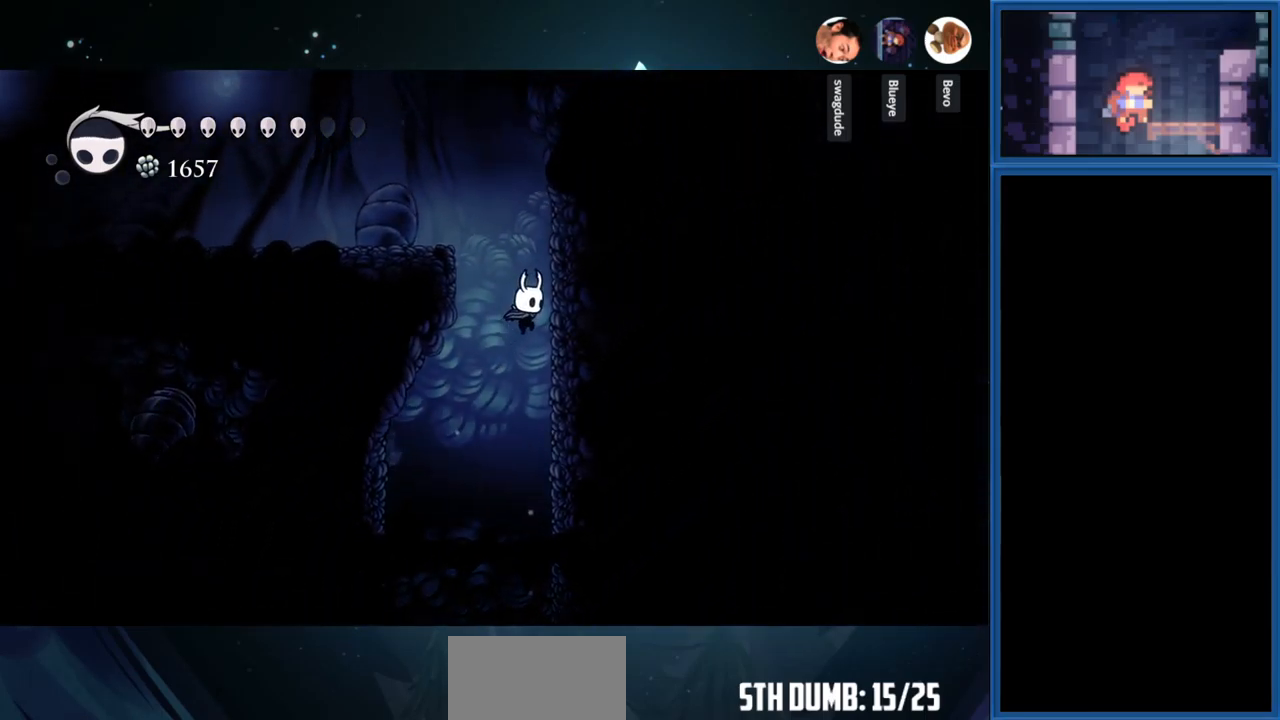
{"buttons": ["DPAD_LEFT"], "right_stick": "center", "events": [[100, "CROSS", "up"], [200, "CROSS", "down"], [333, "DPAD_RIGHT", "up"], [366, "DPAD_LEFT", "down"], [433, "CROSS", "up"]]}
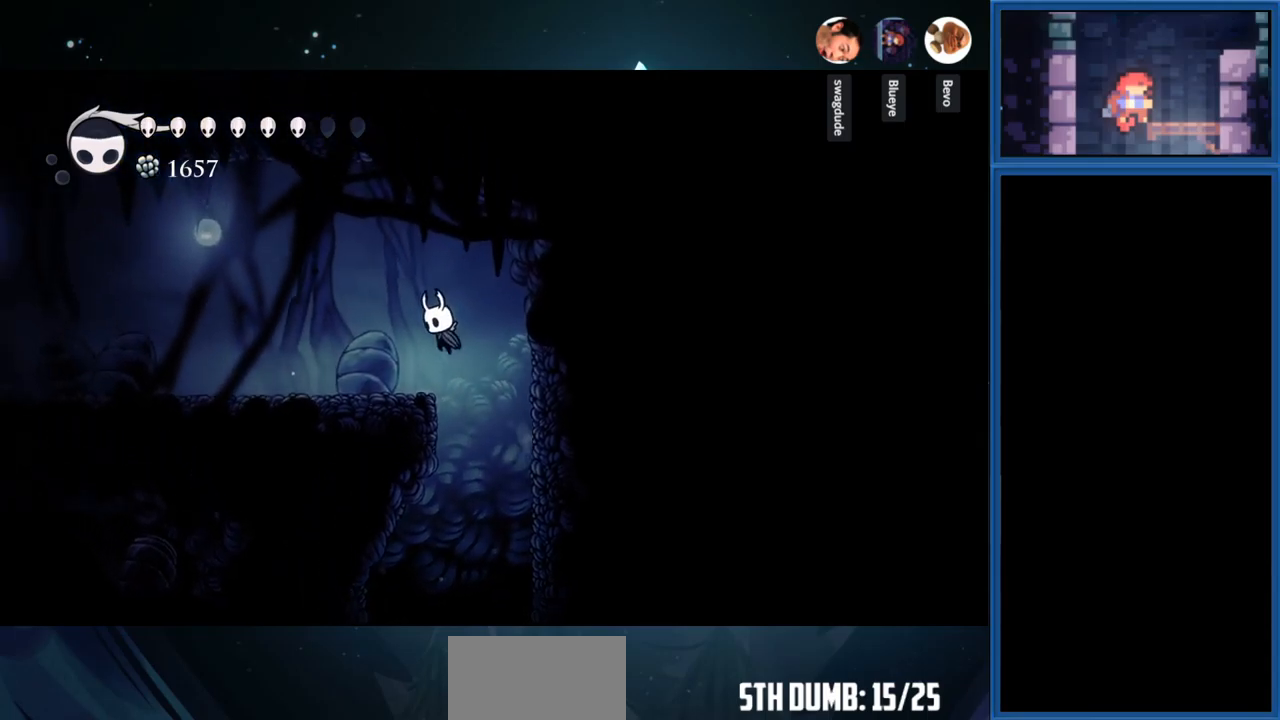
{"buttons": ["DPAD_LEFT"], "right_stick": "center", "events": [[34, "R1", "down"], [184, "R1", "up"]]}
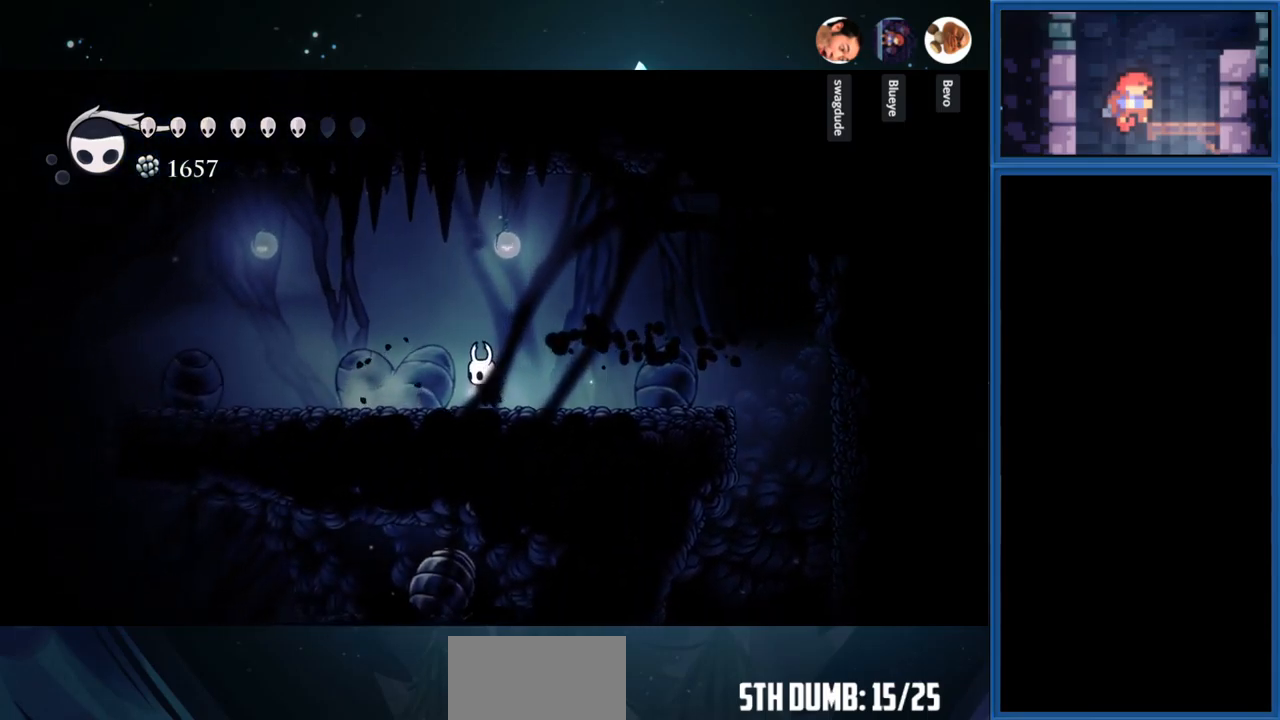
{"buttons": ["CROSS", "DPAD_LEFT"], "right_stick": "center", "events": [[250, "CROSS", "down"]]}
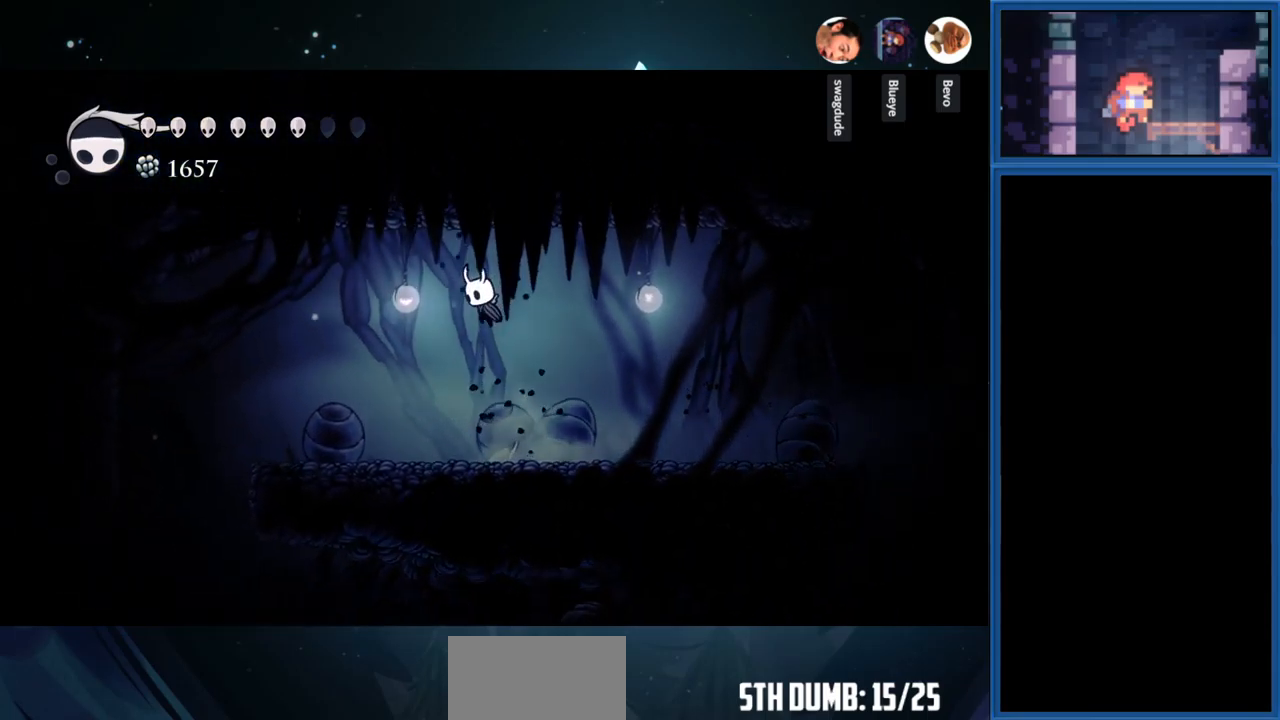
{"buttons": ["DPAD_LEFT"], "right_stick": "center", "events": [[17, "CROSS", "up"]]}
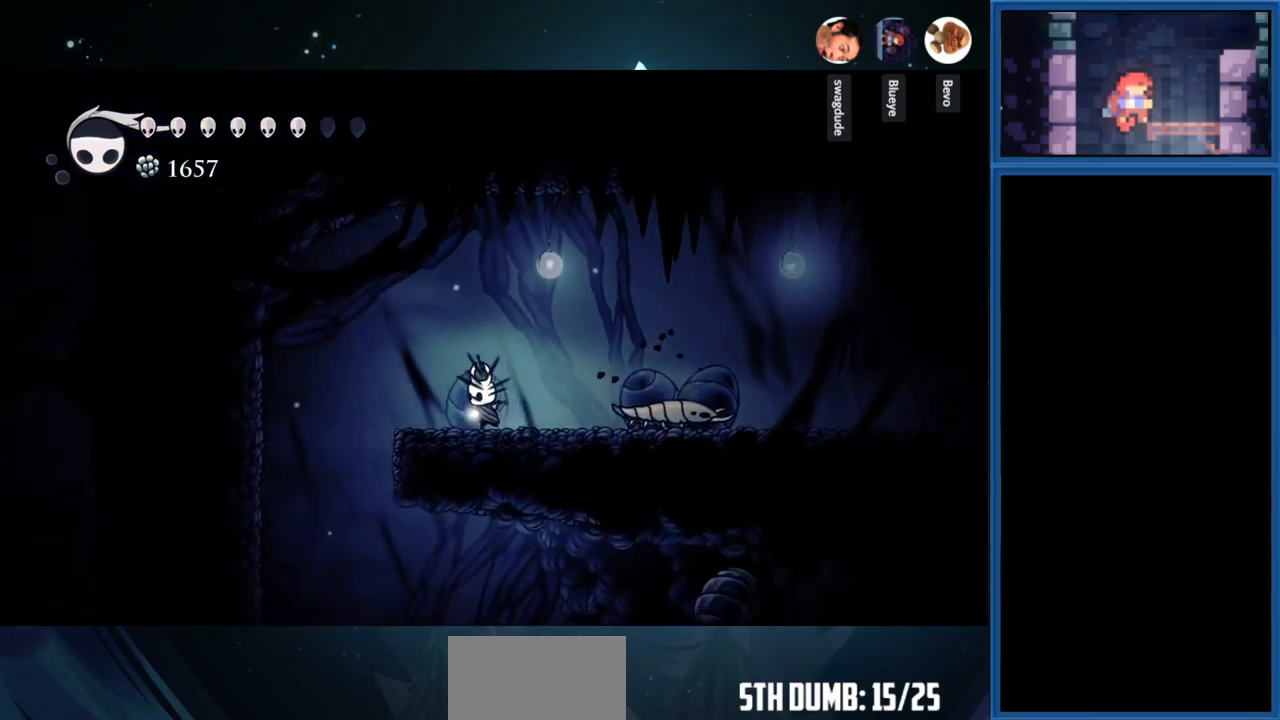
{"buttons": [], "right_stick": "center", "events": [[484, "DPAD_LEFT", "up"]]}
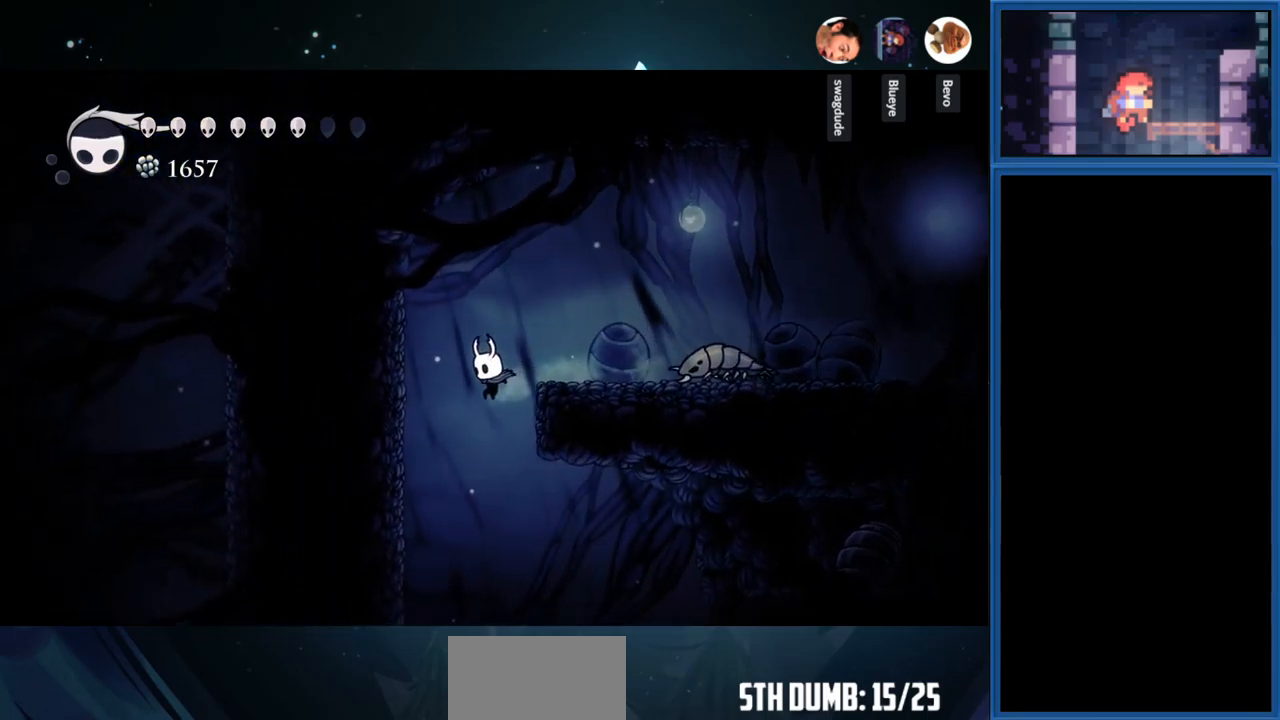
{"buttons": [], "right_stick": "center", "events": []}
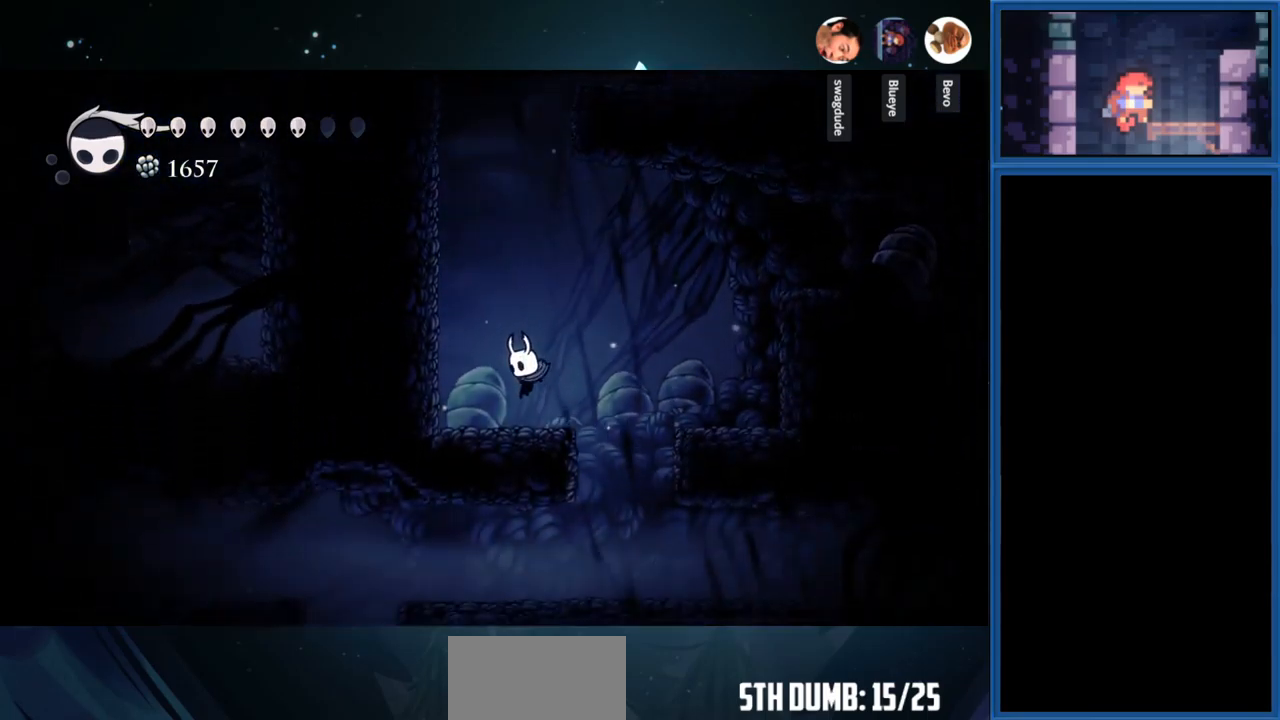
{"buttons": ["DPAD_RIGHT"], "right_stick": "center", "events": [[50, "CROSS", "down"], [217, "DPAD_RIGHT", "down"], [250, "CROSS", "up"]]}
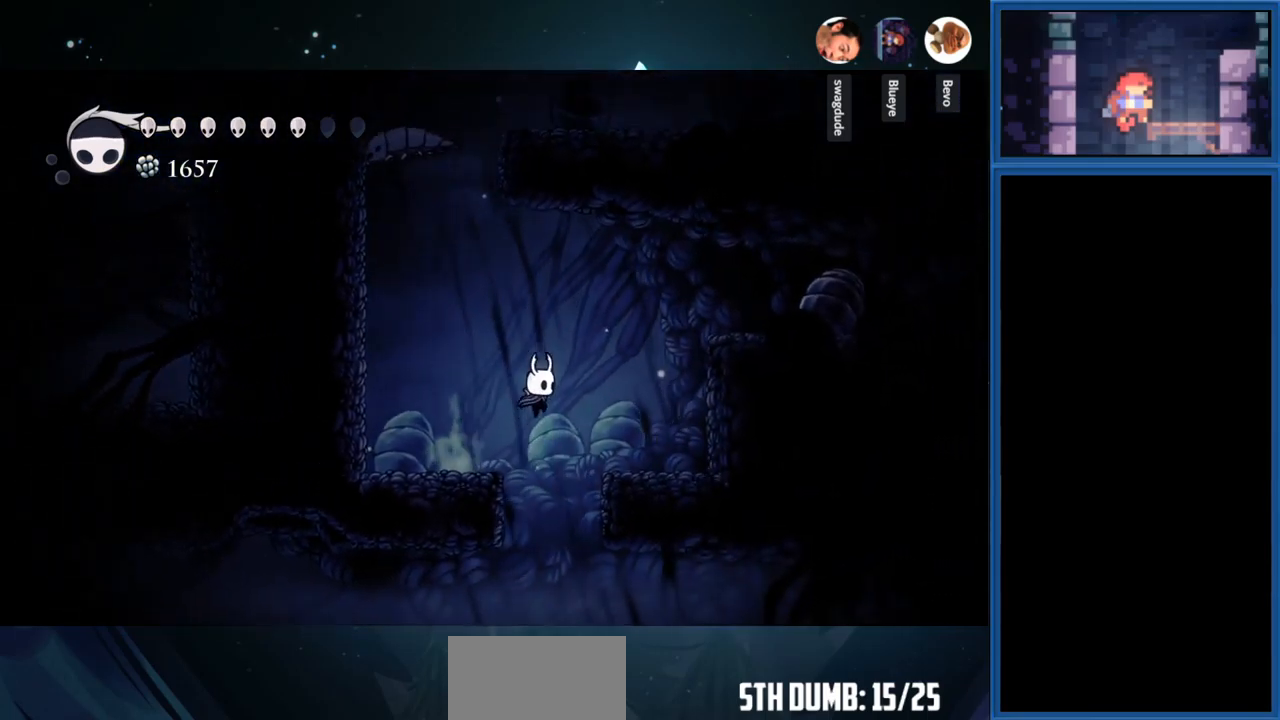
{"buttons": ["R1", "DPAD_LEFT"], "right_stick": "center", "events": [[67, "DPAD_RIGHT", "up"], [234, "DPAD_LEFT", "down"], [434, "R1", "down"]]}
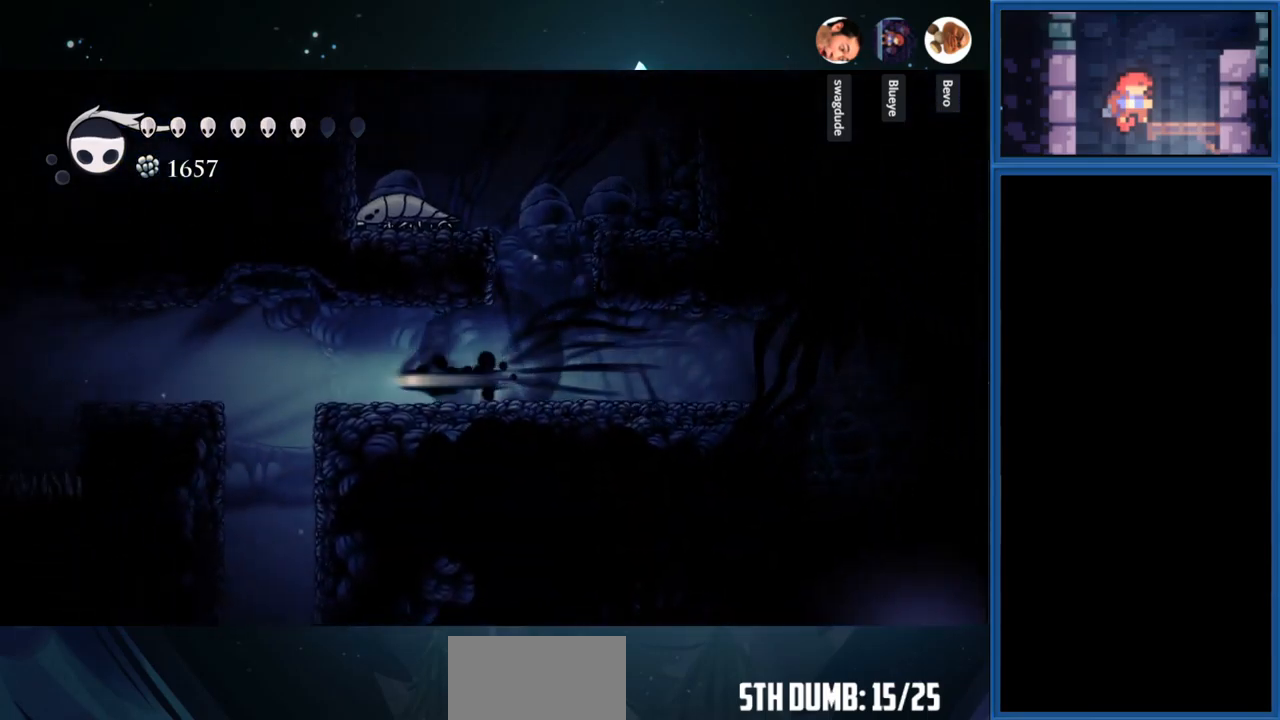
{"buttons": ["DPAD_LEFT"], "right_stick": "center", "events": [[67, "R1", "up"]]}
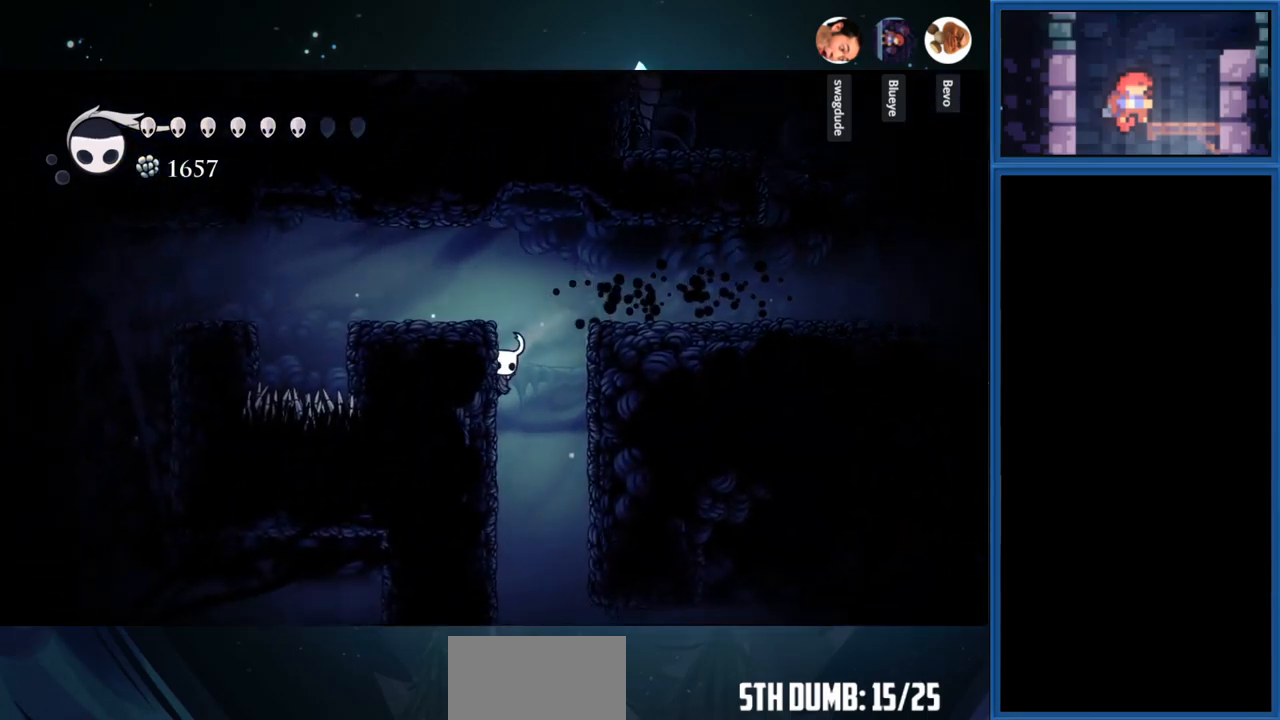
{"buttons": ["R1", "DPAD_LEFT"], "right_stick": "center", "events": [[17, "CROSS", "down"], [267, "CROSS", "up"], [317, "R1", "down"]]}
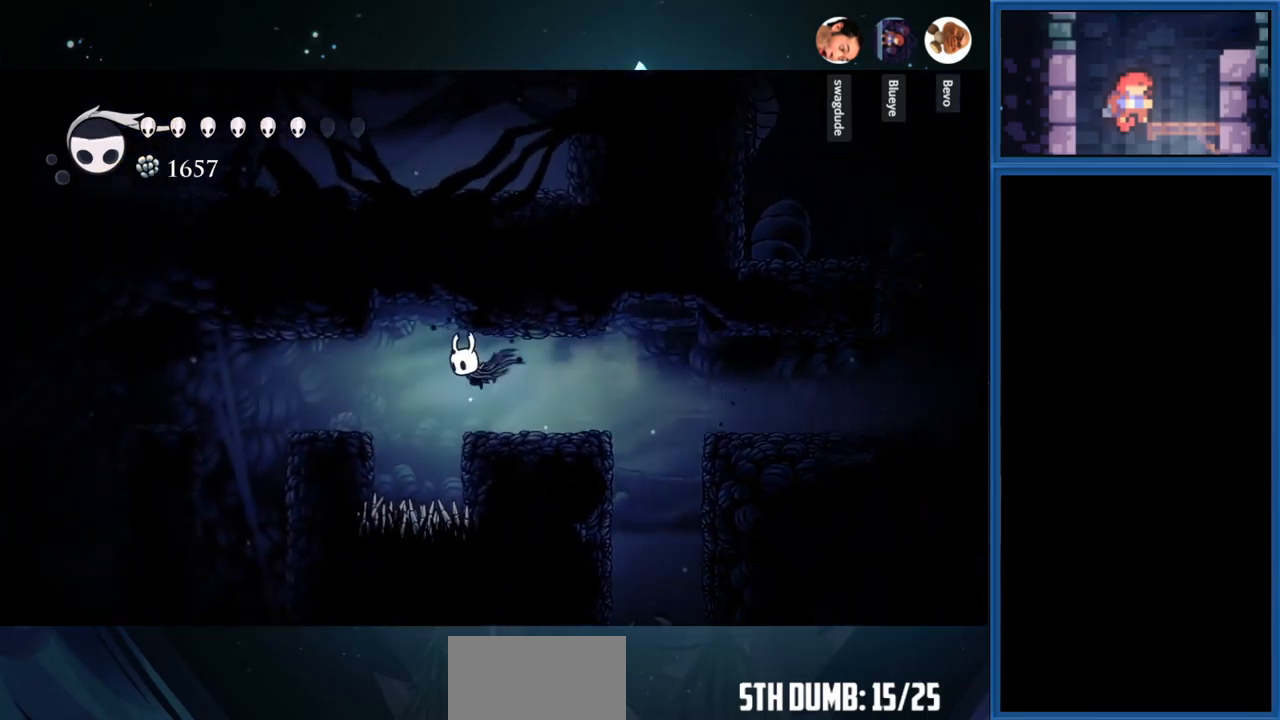
{"buttons": ["CROSS", "DPAD_LEFT"], "right_stick": "center", "events": [[34, "R1", "up"], [451, "CROSS", "down"]]}
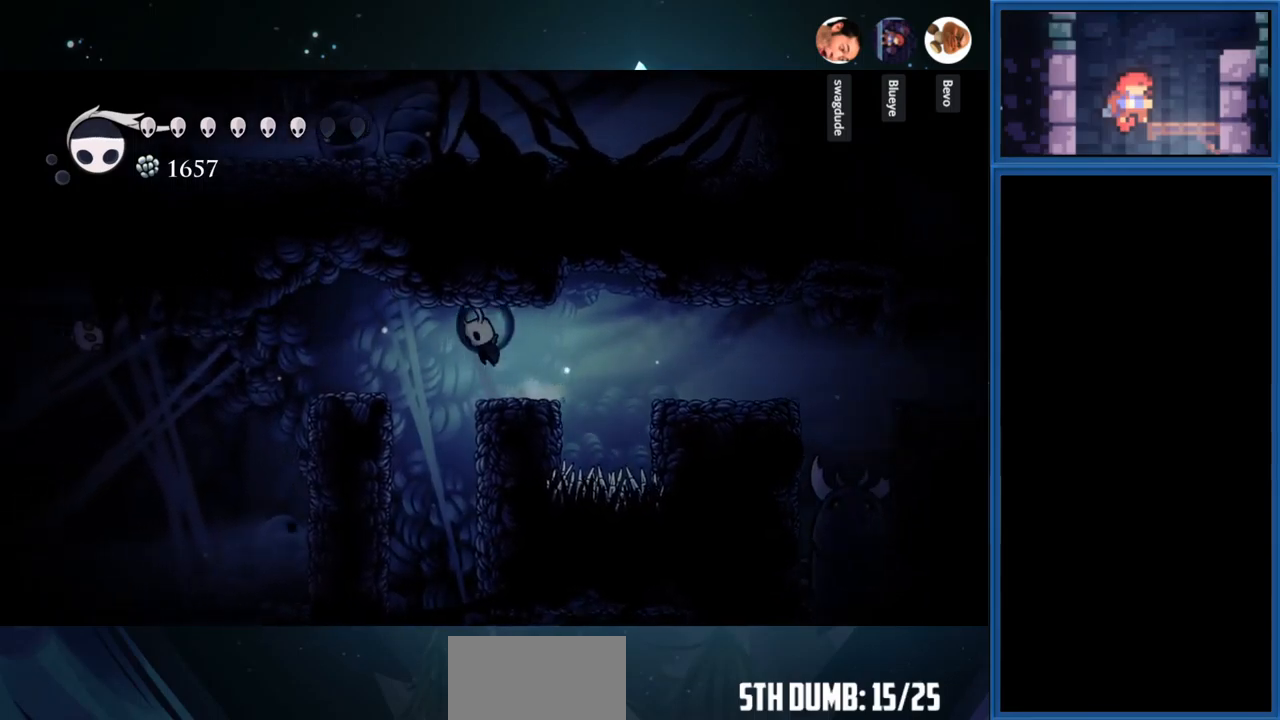
{"buttons": ["DPAD_RIGHT"], "right_stick": "center", "events": [[83, "CROSS", "up"], [83, "R1", "down"], [216, "R1", "up"], [283, "DPAD_LEFT", "up"], [383, "DPAD_RIGHT", "down"]]}
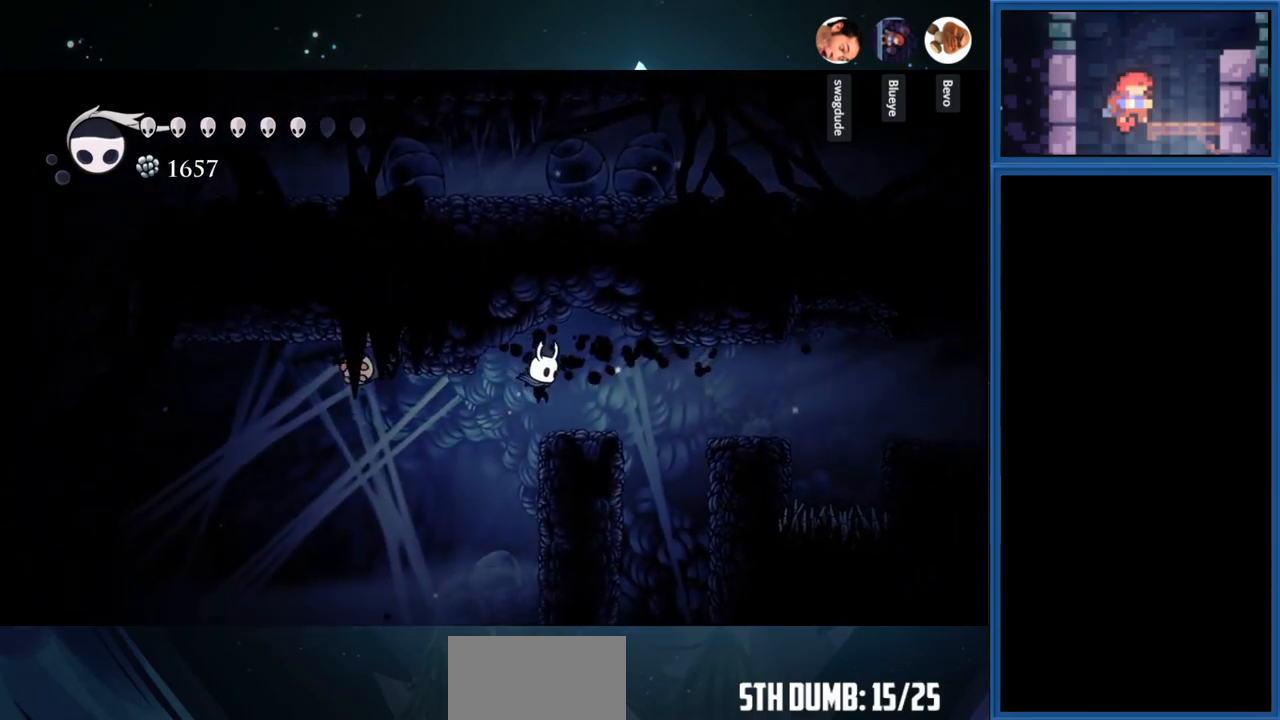
{"buttons": ["DPAD_LEFT"], "right_stick": "center", "events": [[150, "DPAD_RIGHT", "up"], [250, "DPAD_LEFT", "down"]]}
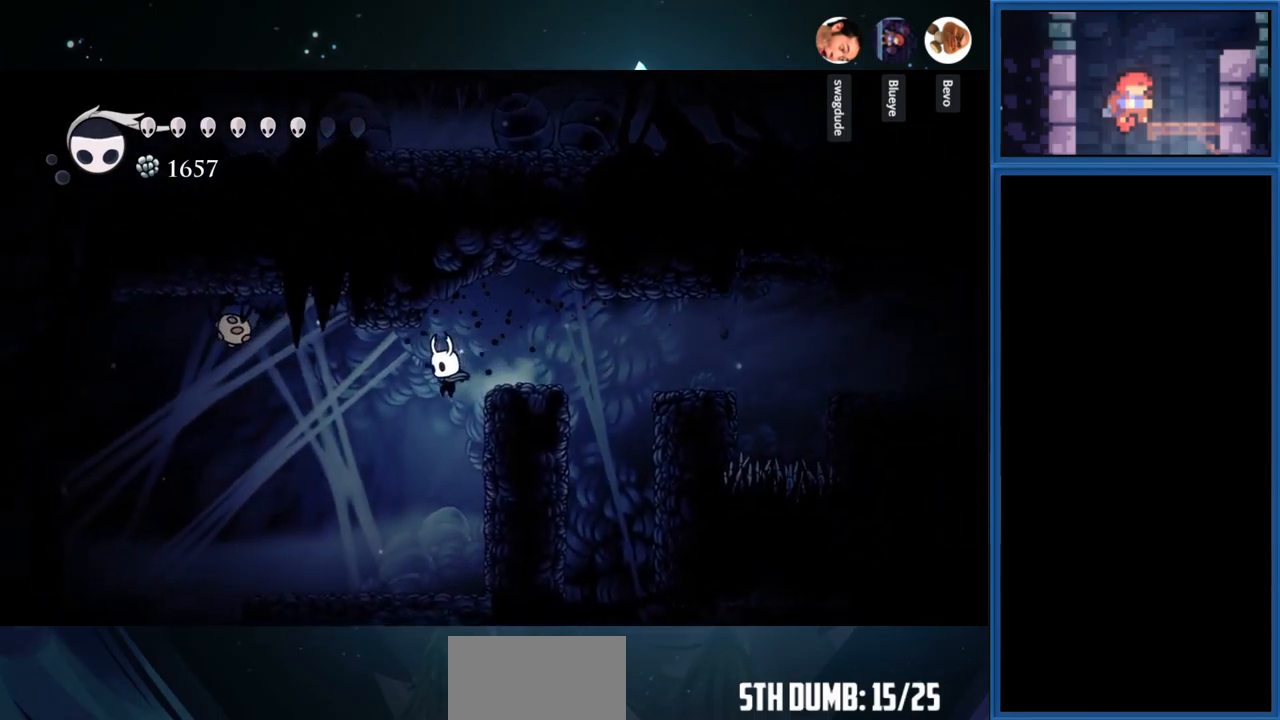
{"buttons": ["DPAD_LEFT"], "right_stick": "center", "events": [[283, "R1", "down"], [466, "R1", "up"]]}
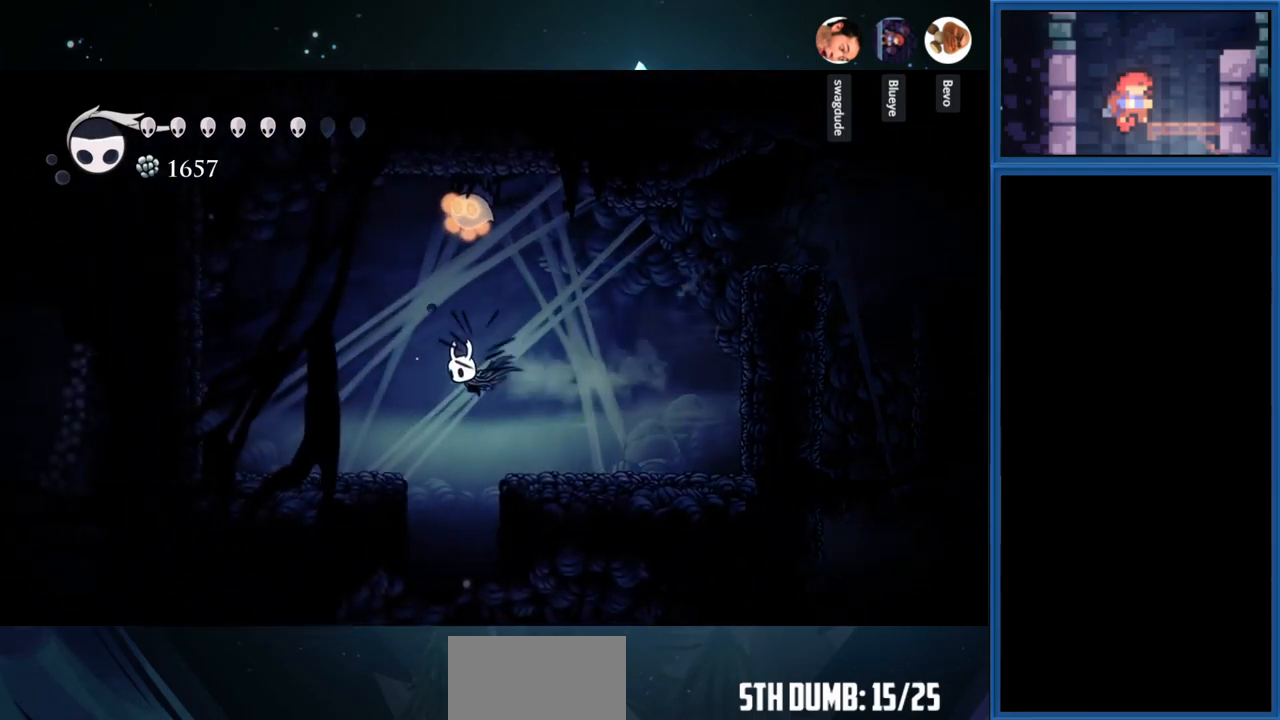
{"buttons": ["DPAD_LEFT"], "right_stick": "center", "events": []}
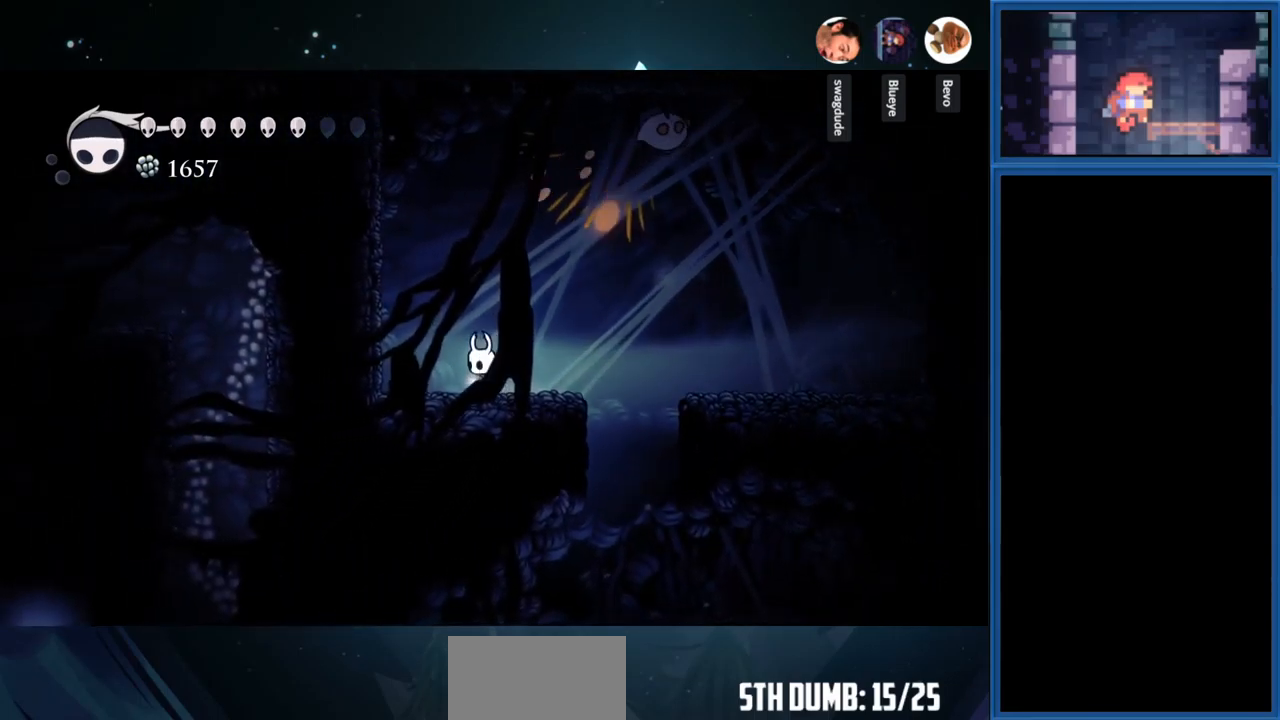
{"buttons": ["CROSS"], "right_stick": "center", "events": [[16, "CROSS", "down"], [416, "DPAD_LEFT", "up"]]}
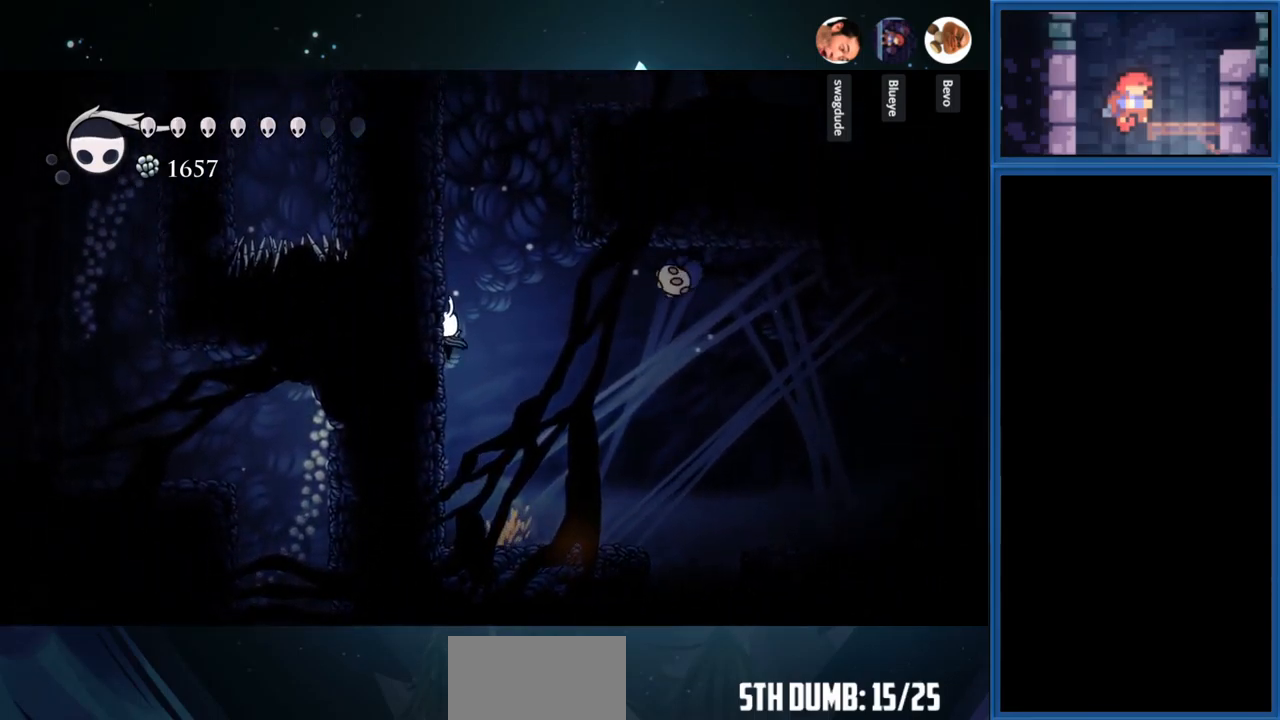
{"buttons": ["R1", "DPAD_LEFT"], "right_stick": "center", "events": [[16, "CROSS", "up"], [33, "DPAD_RIGHT", "down"], [183, "R1", "down"], [216, "DPAD_RIGHT", "up"], [283, "DPAD_LEFT", "down"], [316, "CROSS", "down"], [383, "CROSS", "up"]]}
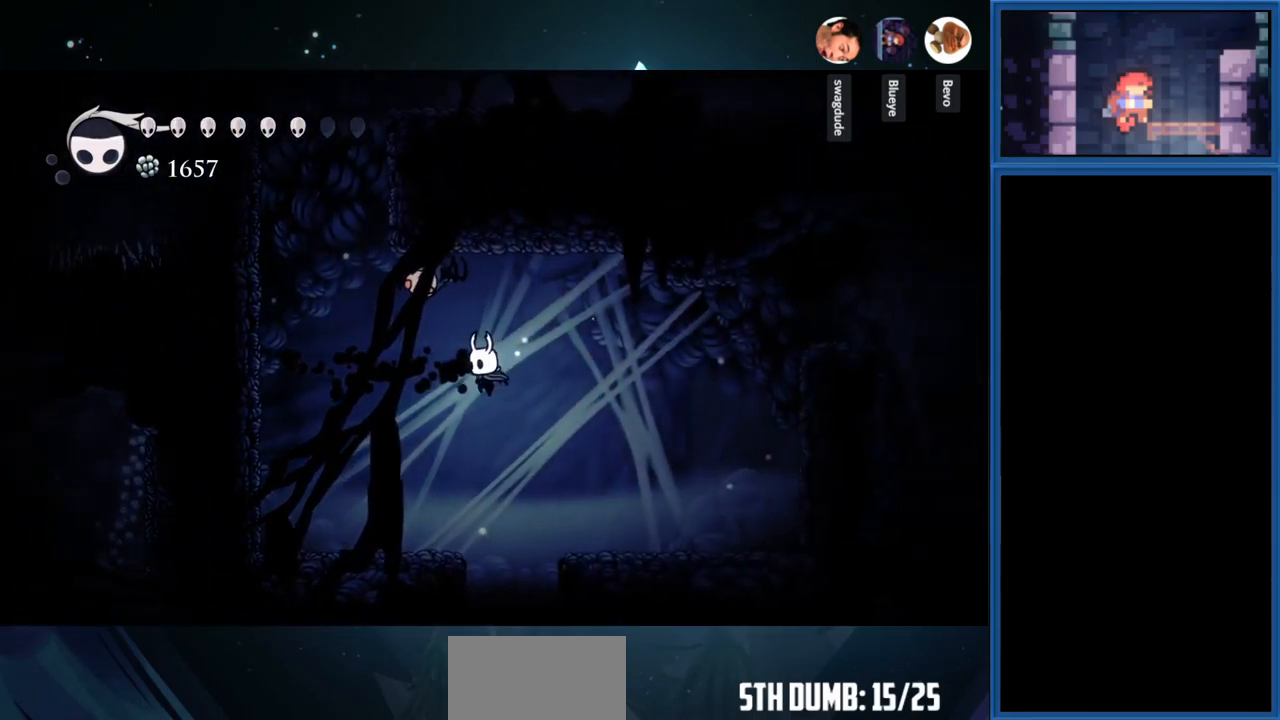
{"buttons": ["CROSS", "DPAD_LEFT"], "right_stick": "center", "events": [[50, "R1", "up"], [383, "CROSS", "down"]]}
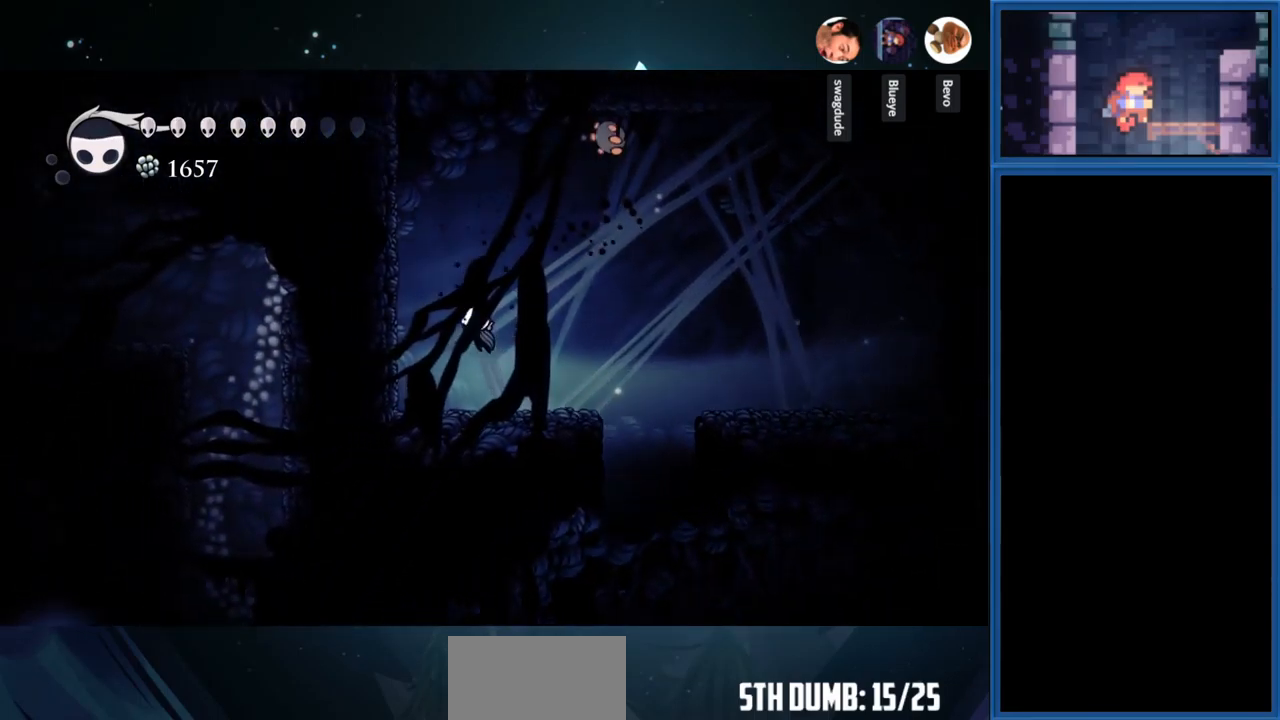
{"buttons": ["CROSS", "DPAD_LEFT"], "right_stick": "center", "events": [[200, "CROSS", "up"], [266, "CROSS", "down"]]}
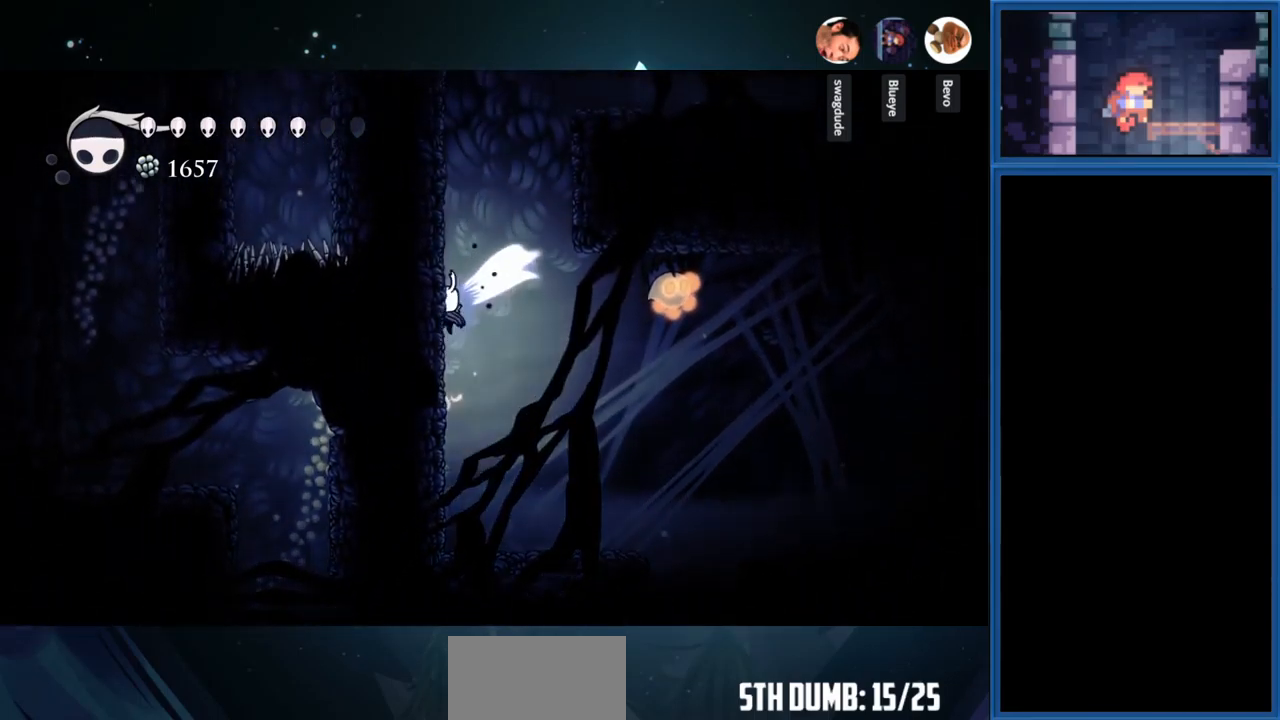
{"buttons": ["DPAD_LEFT"], "right_stick": "center", "events": [[83, "CROSS", "up"], [150, "CROSS", "down"], [466, "CROSS", "up"]]}
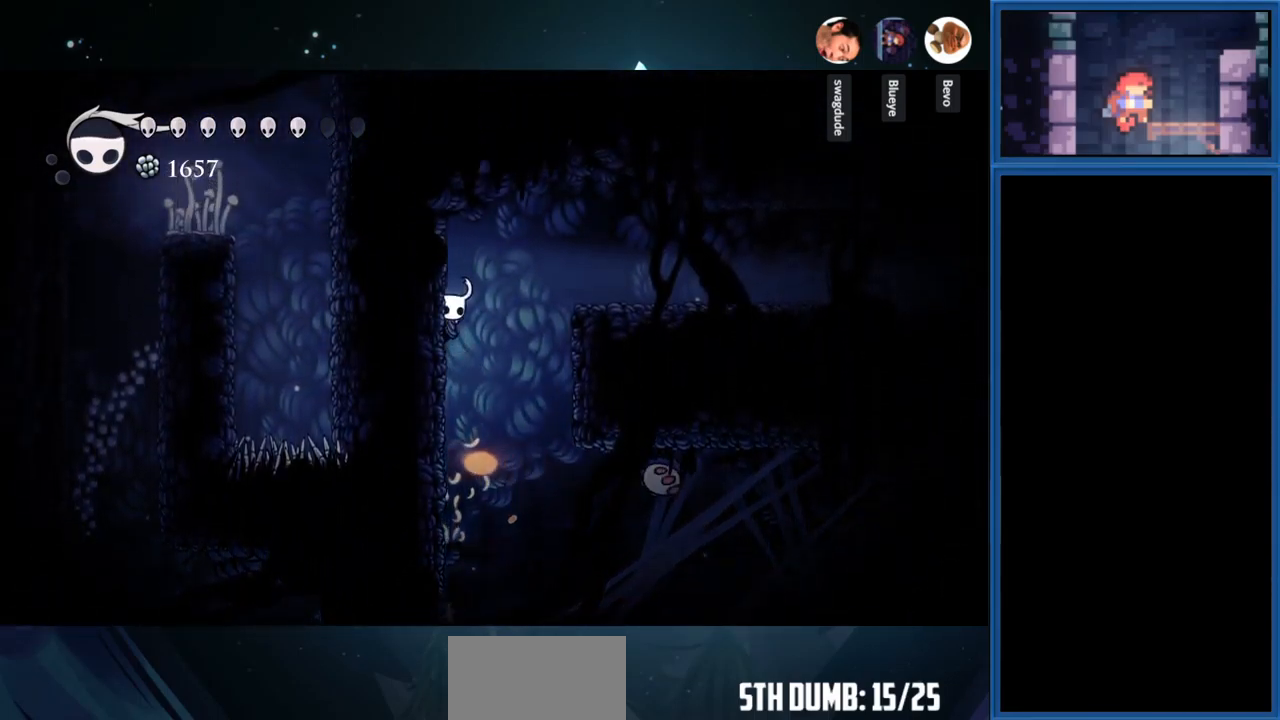
{"buttons": ["DPAD_LEFT"], "right_stick": "center", "events": [[50, "CROSS", "down"], [283, "CROSS", "up"]]}
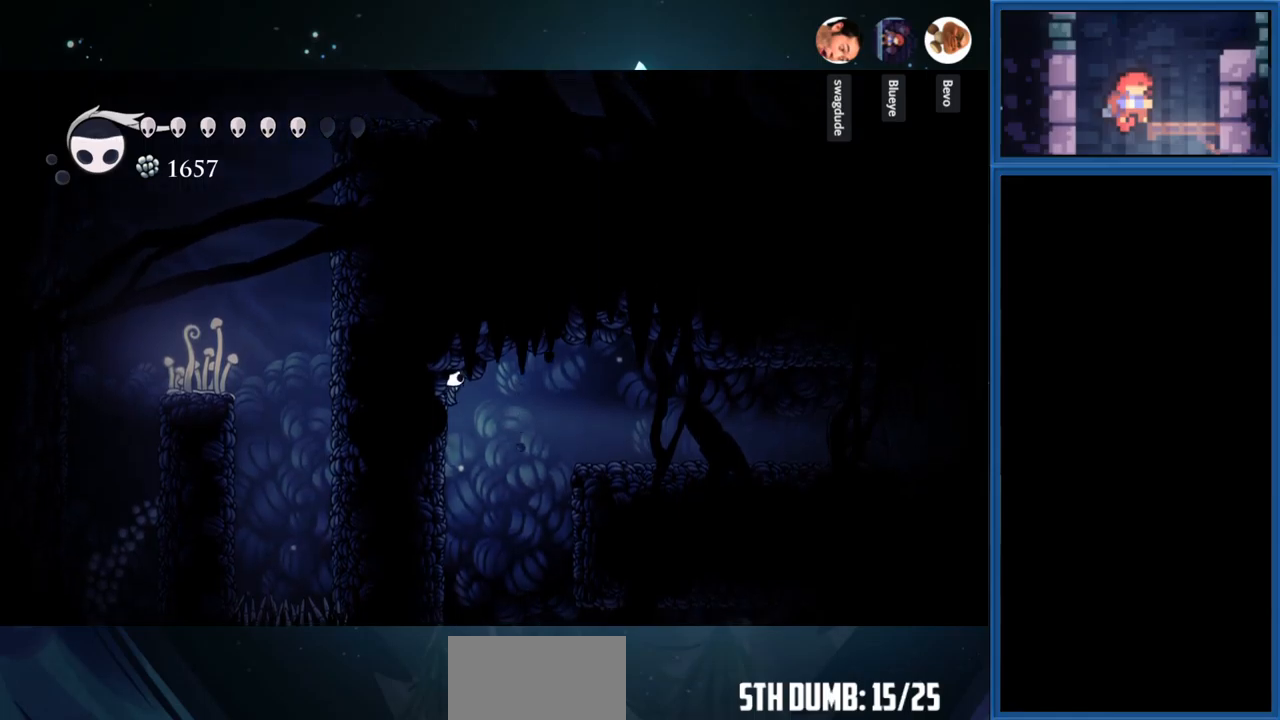
{"buttons": ["R1", "DPAD_RIGHT"], "right_stick": "center", "events": [[50, "DPAD_LEFT", "up"], [217, "CROSS", "down"], [267, "DPAD_RIGHT", "down"], [333, "R1", "down"], [367, "CROSS", "up"]]}